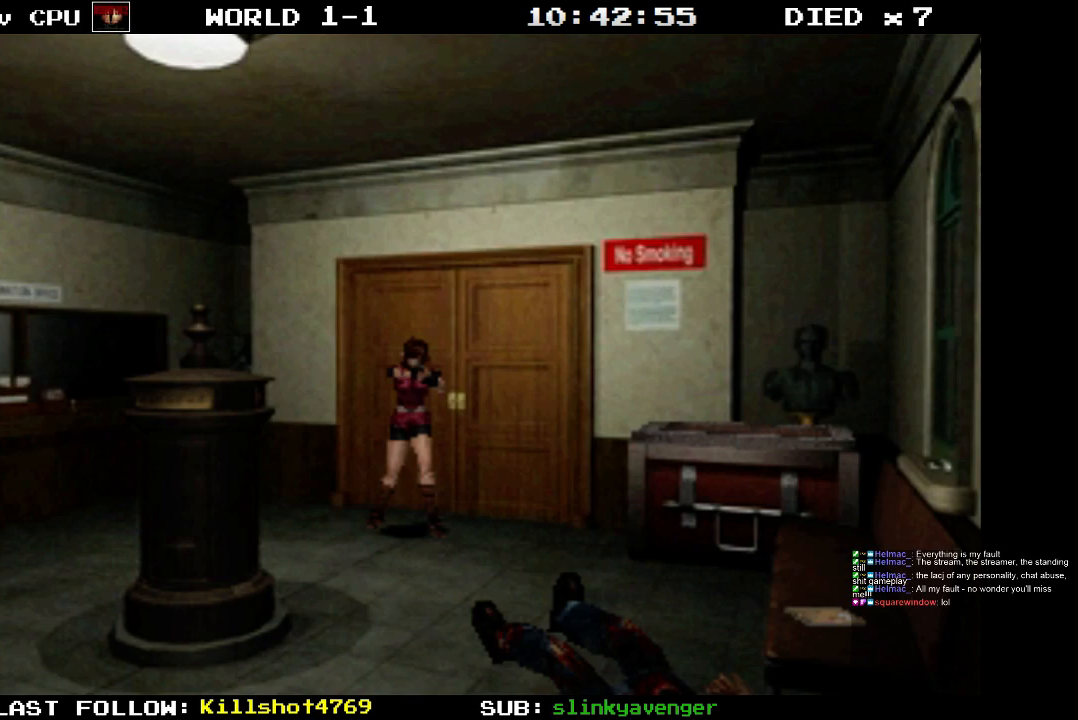
Gameplay with a controller (PlayStation layout); each line is a JSON object with the inputs held at the frame after it. "events" lists button and stick changes between this image and that frame as [ms after this image, input, new state], when the widget could be followed in between. Not read: L3 R3 left_stick right_stick.
{"buttons": ["R1"], "events": []}
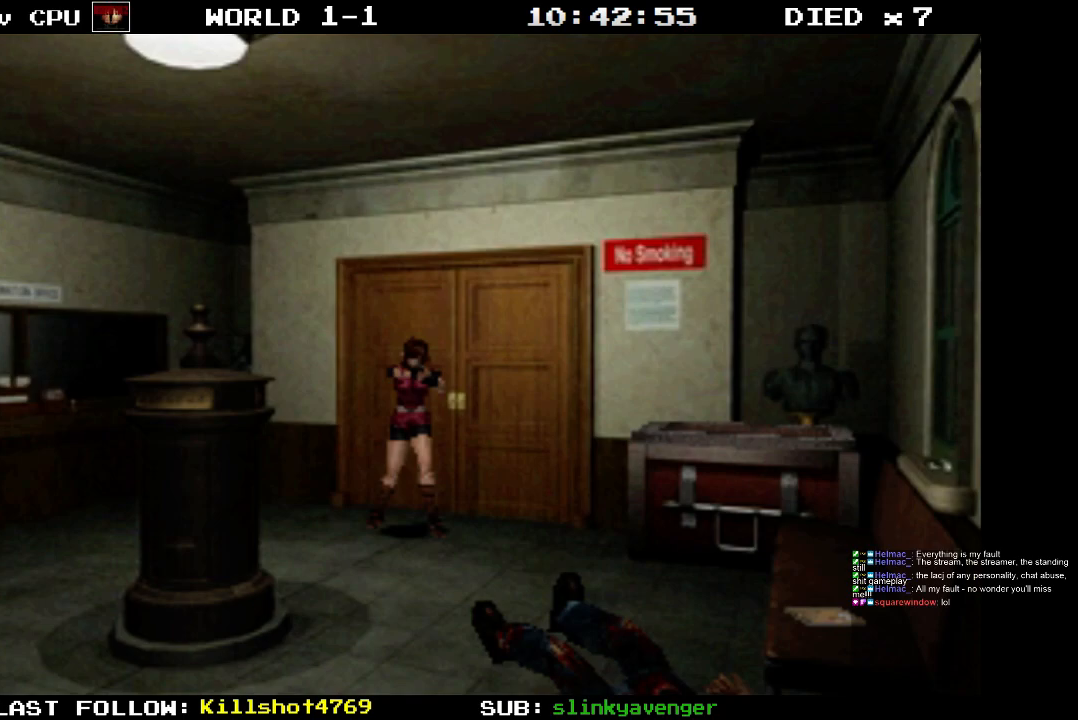
{"buttons": ["R1"], "events": []}
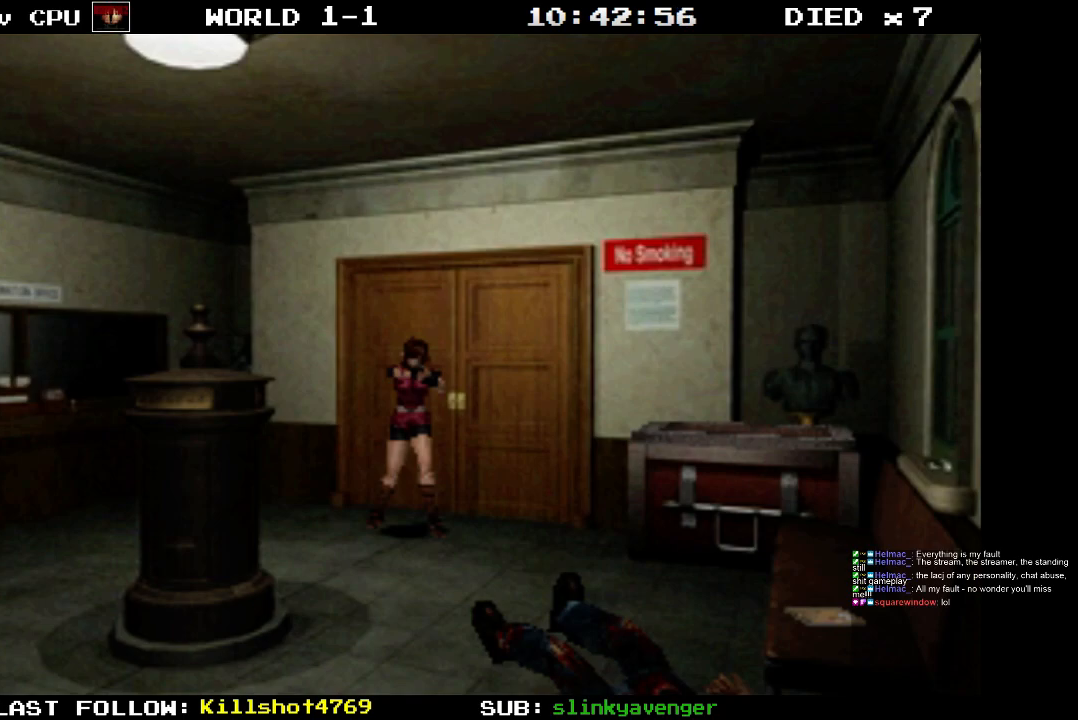
{"buttons": ["R1"], "events": []}
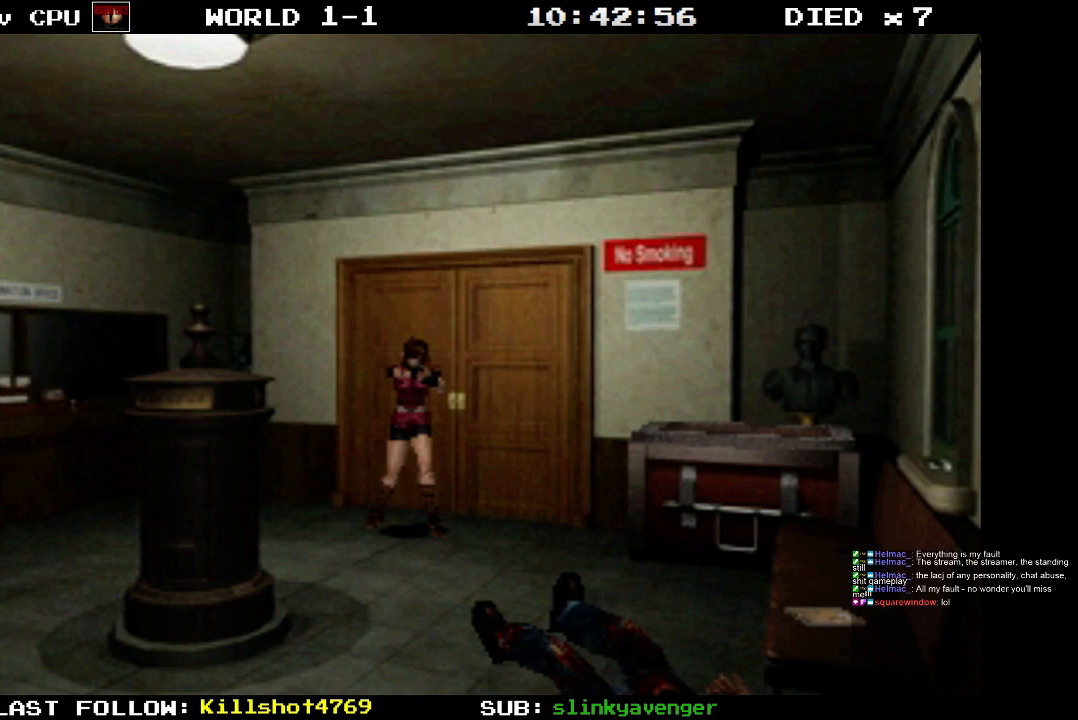
{"buttons": ["R1"], "events": []}
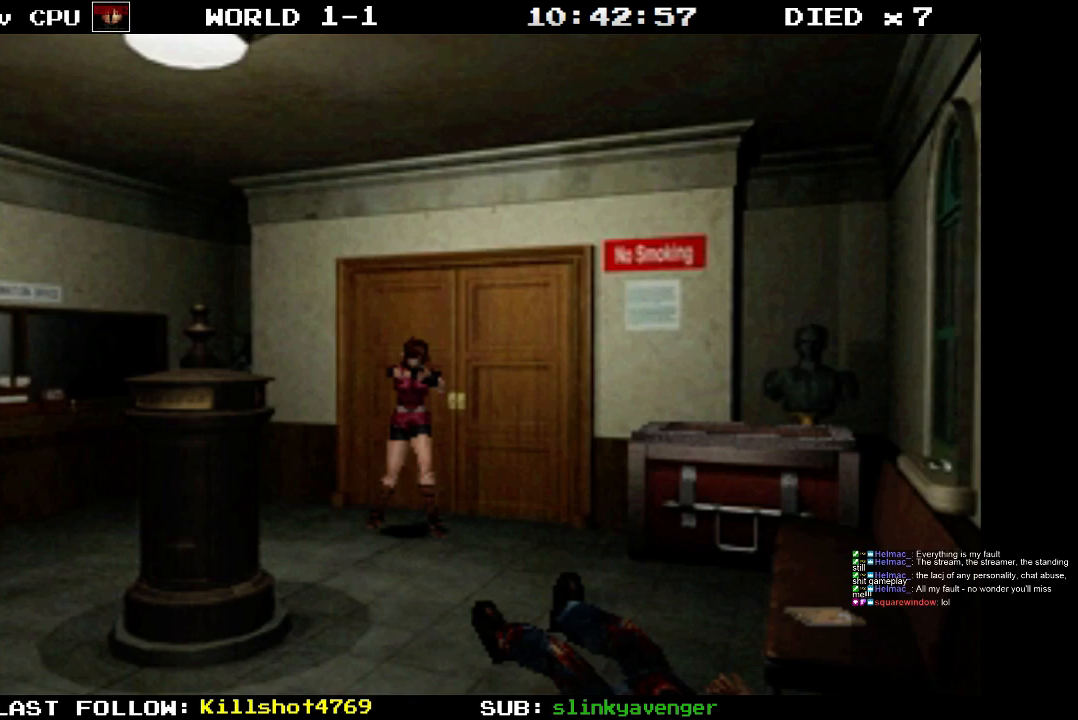
{"buttons": [], "events": [[33, "R1", "up"]]}
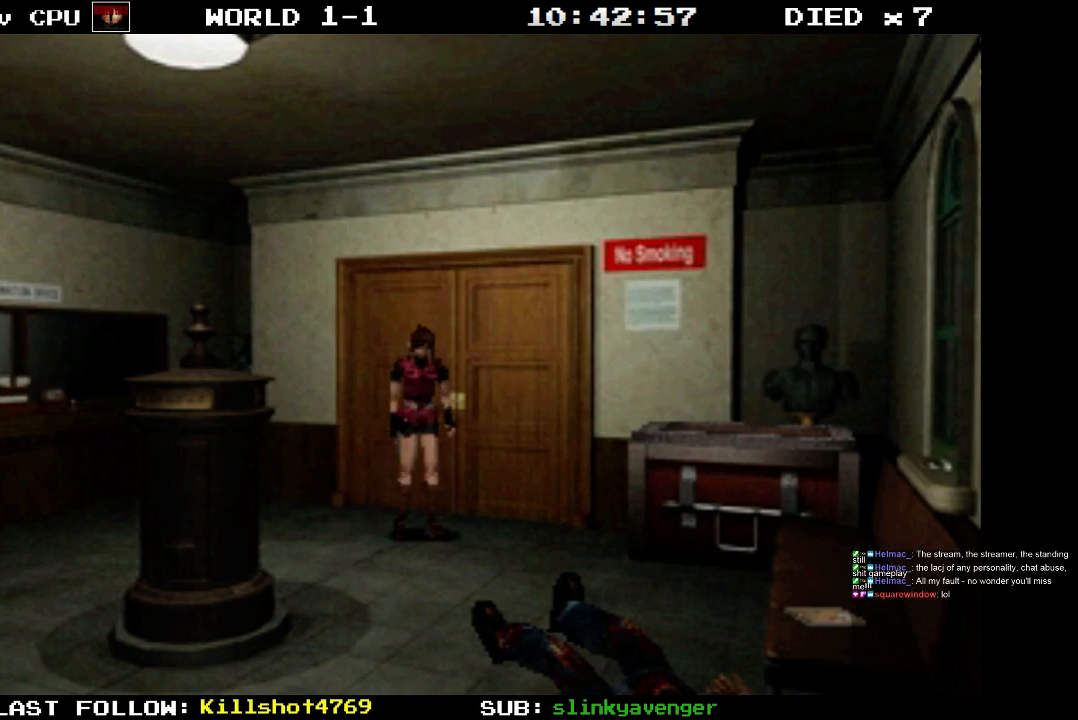
{"buttons": [], "events": []}
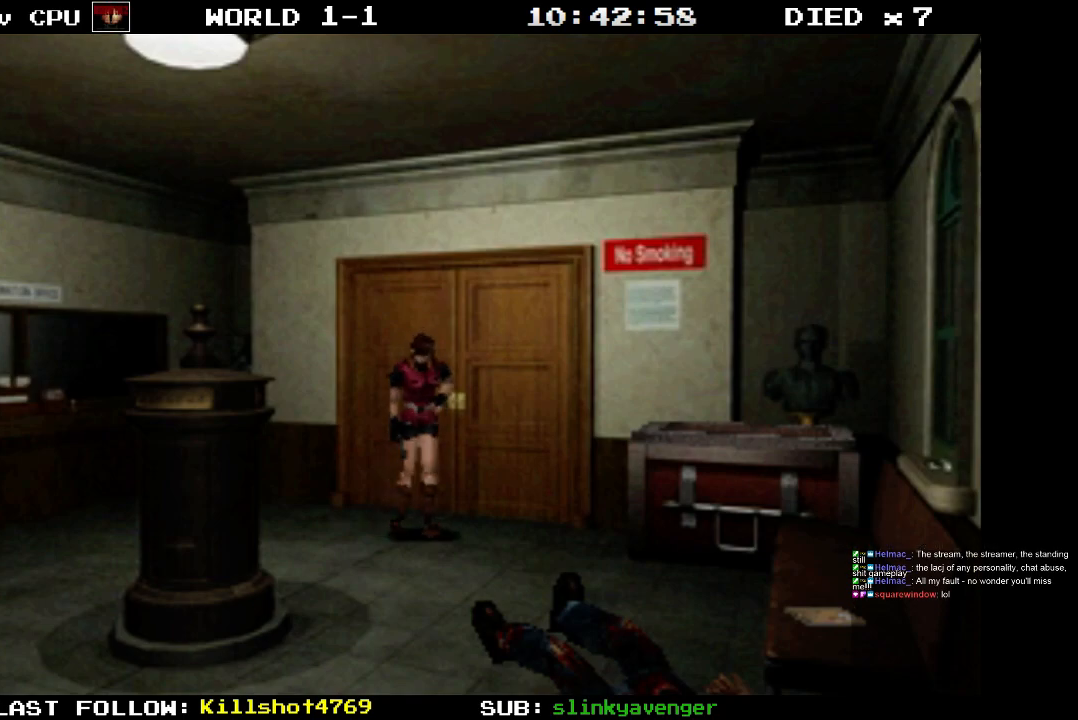
{"buttons": [], "events": []}
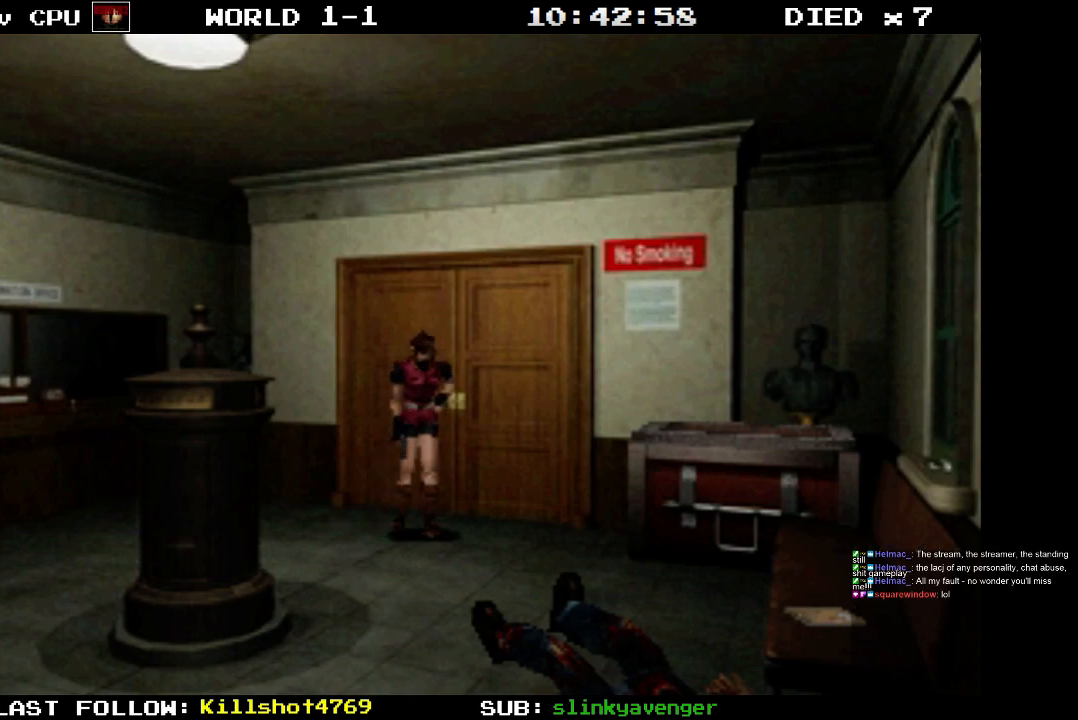
{"buttons": [], "events": []}
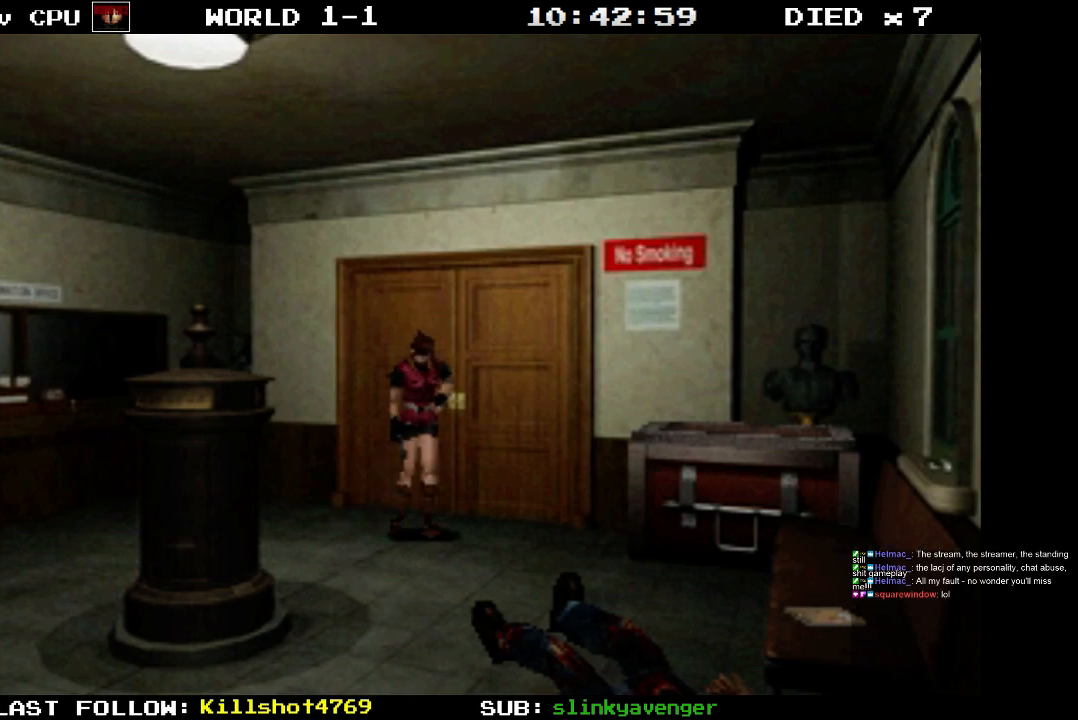
{"buttons": [], "events": []}
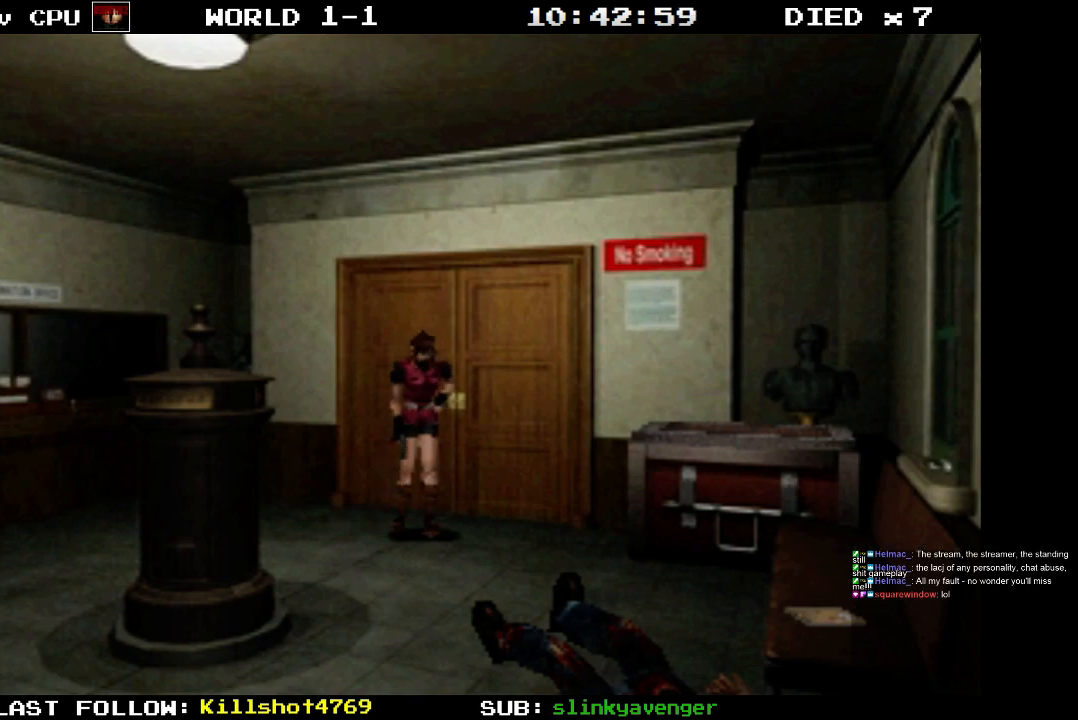
{"buttons": [], "events": []}
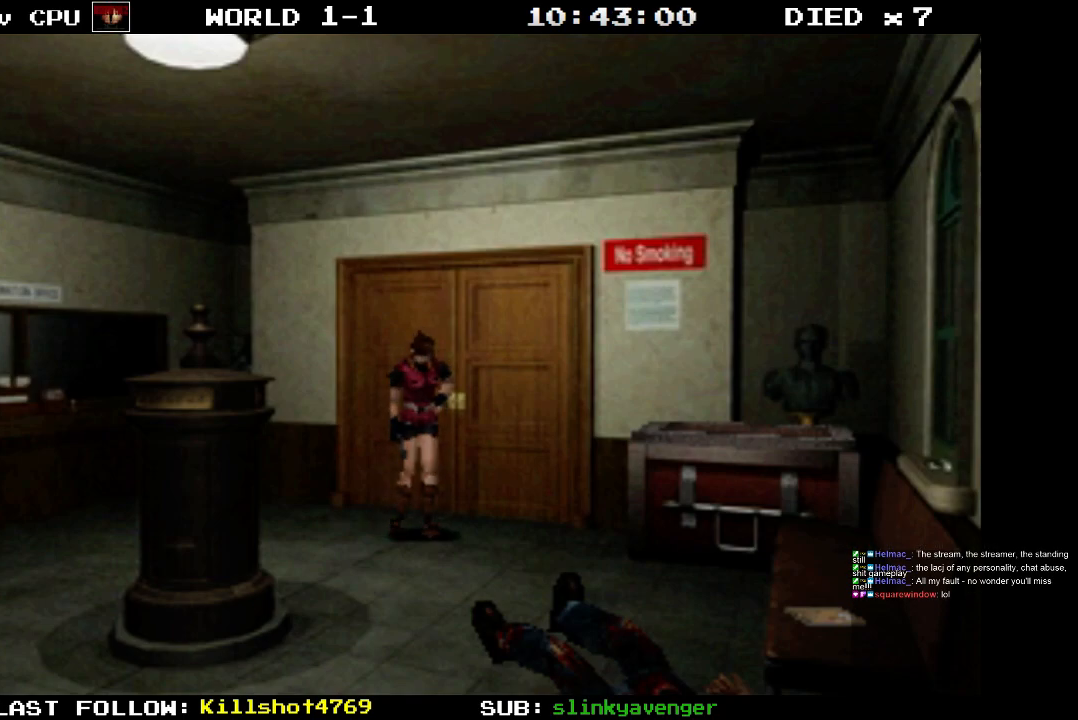
{"buttons": [], "events": []}
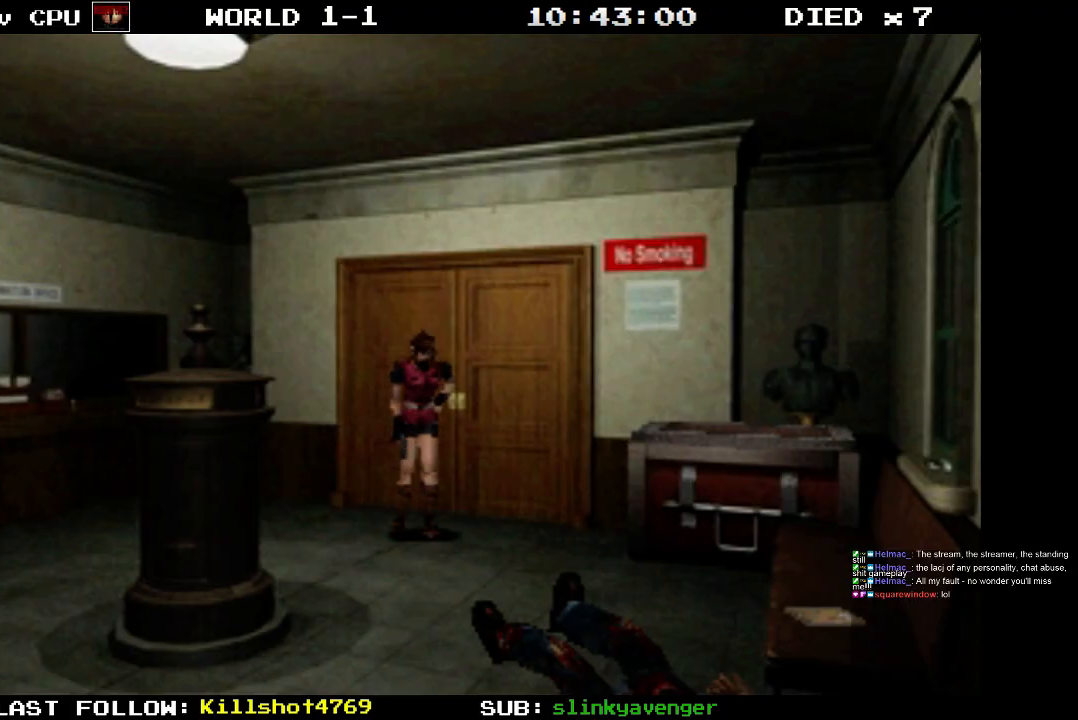
{"buttons": ["DPAD_UP"], "events": [[117, "DPAD_UP", "down"], [133, "DPAD_LEFT", "down"], [467, "DPAD_LEFT", "up"]]}
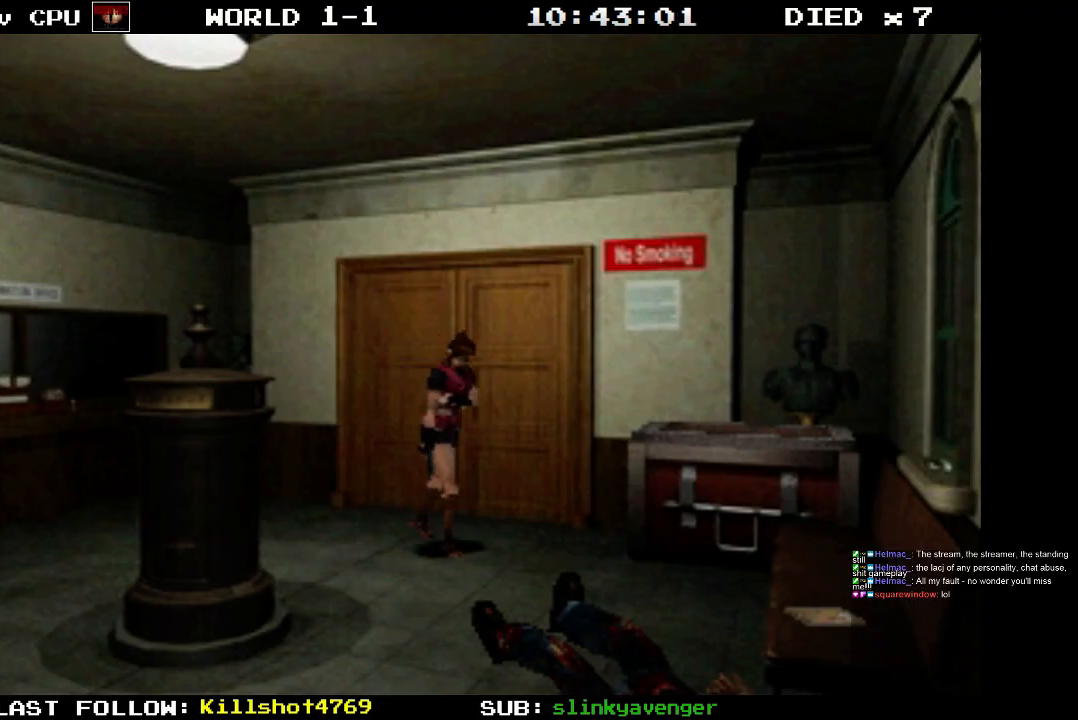
{"buttons": ["DPAD_UP"], "events": []}
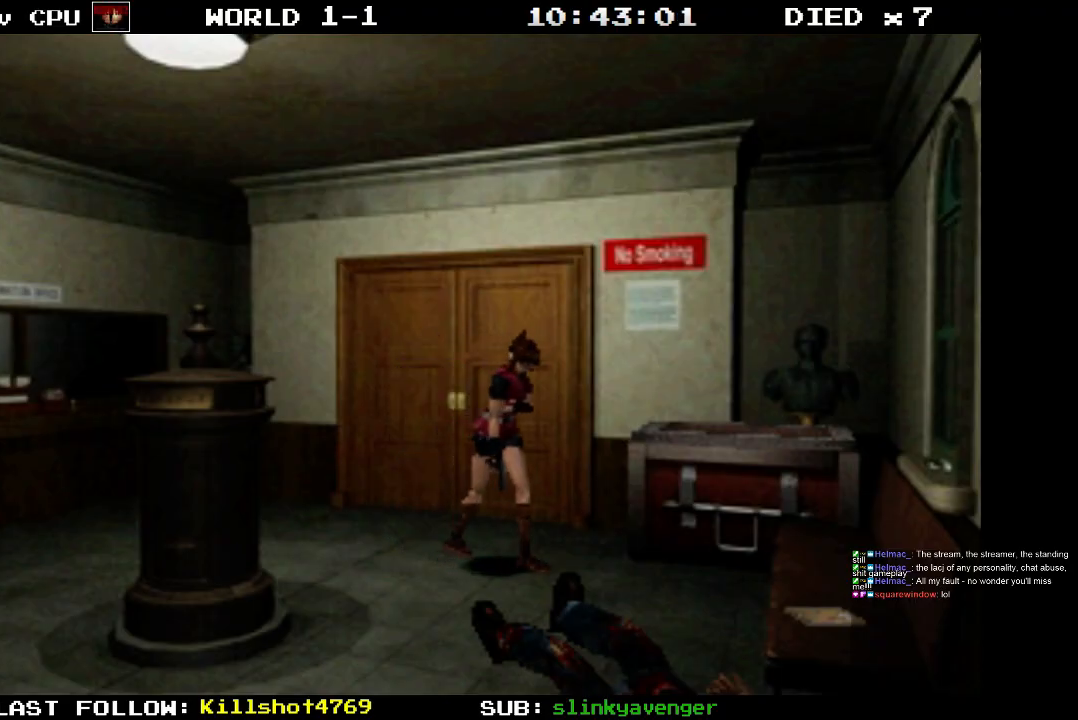
{"buttons": [], "events": [[367, "DPAD_LEFT", "down"], [400, "DPAD_UP", "up"], [450, "DPAD_LEFT", "up"]]}
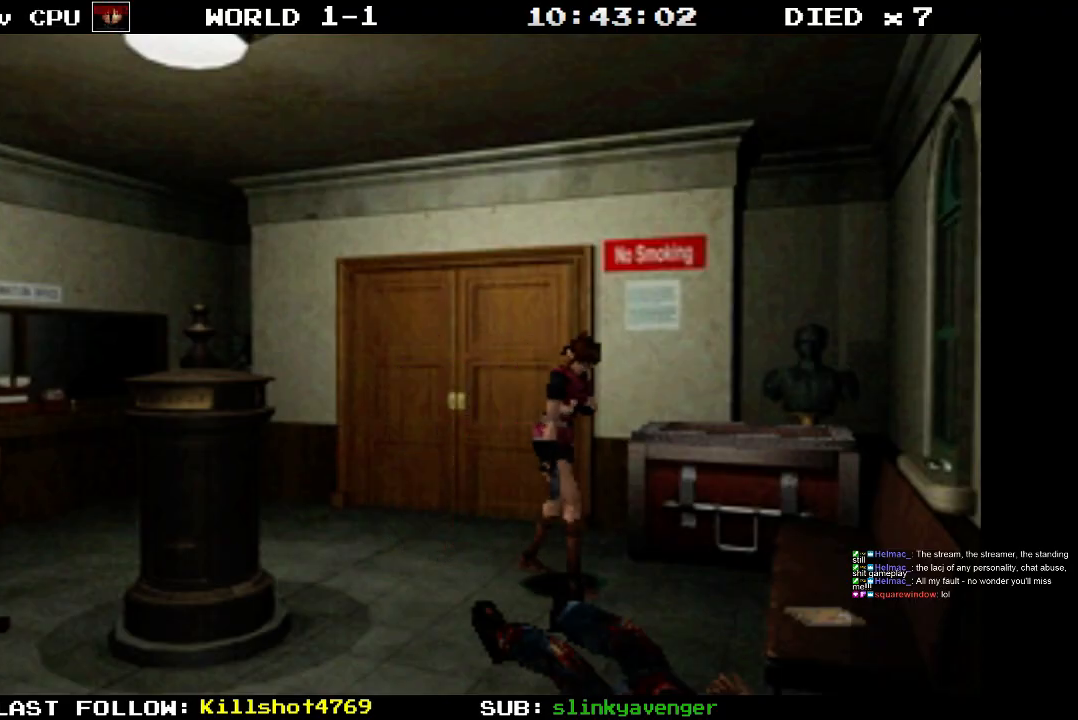
{"buttons": ["DPAD_RIGHT"], "events": [[100, "DPAD_RIGHT", "down"]]}
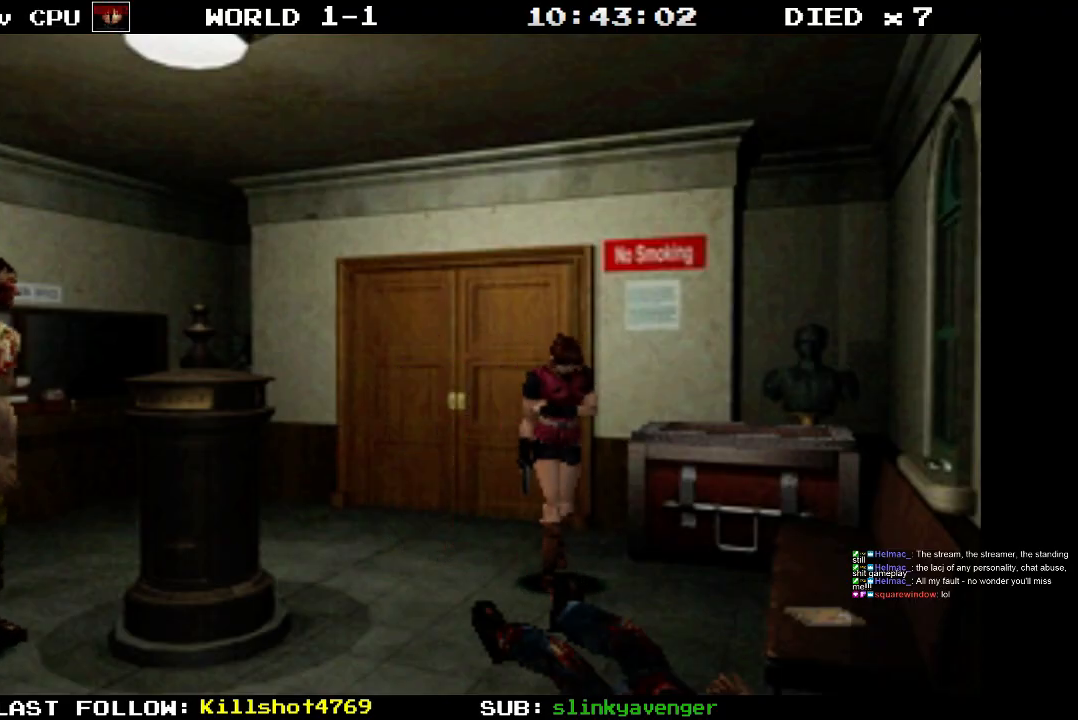
{"buttons": ["R1", "DPAD_RIGHT"], "events": [[400, "R1", "down"]]}
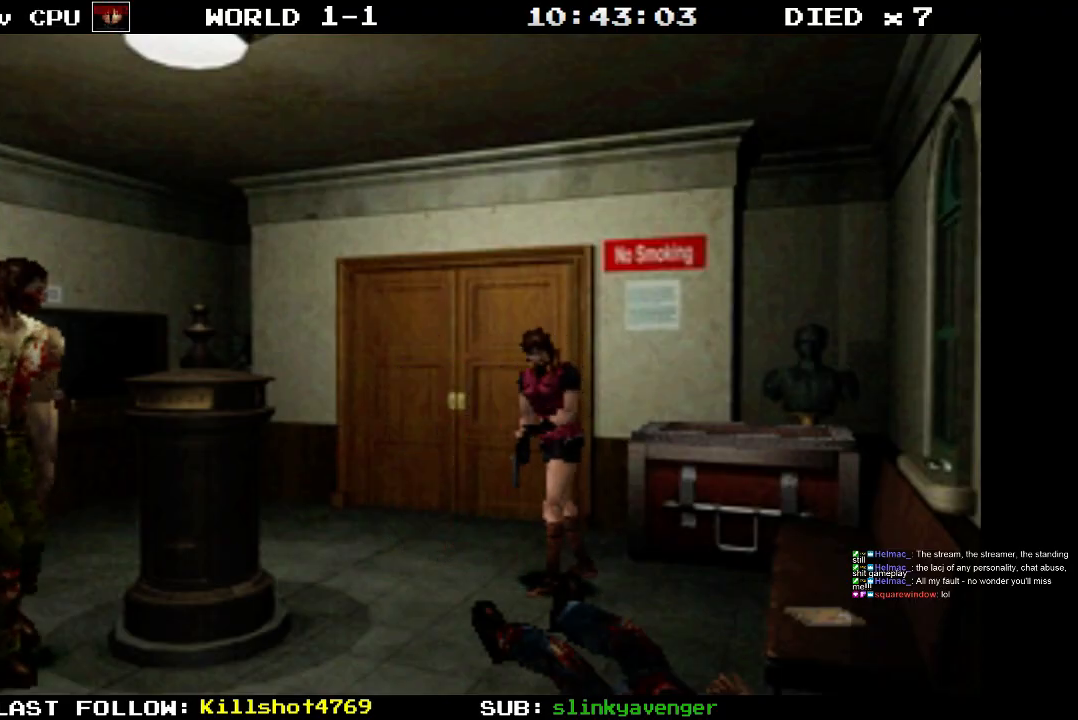
{"buttons": ["CROSS", "R1"], "events": [[117, "DPAD_RIGHT", "up"], [317, "CROSS", "down"], [417, "DPAD_LEFT", "down"], [500, "DPAD_LEFT", "up"]]}
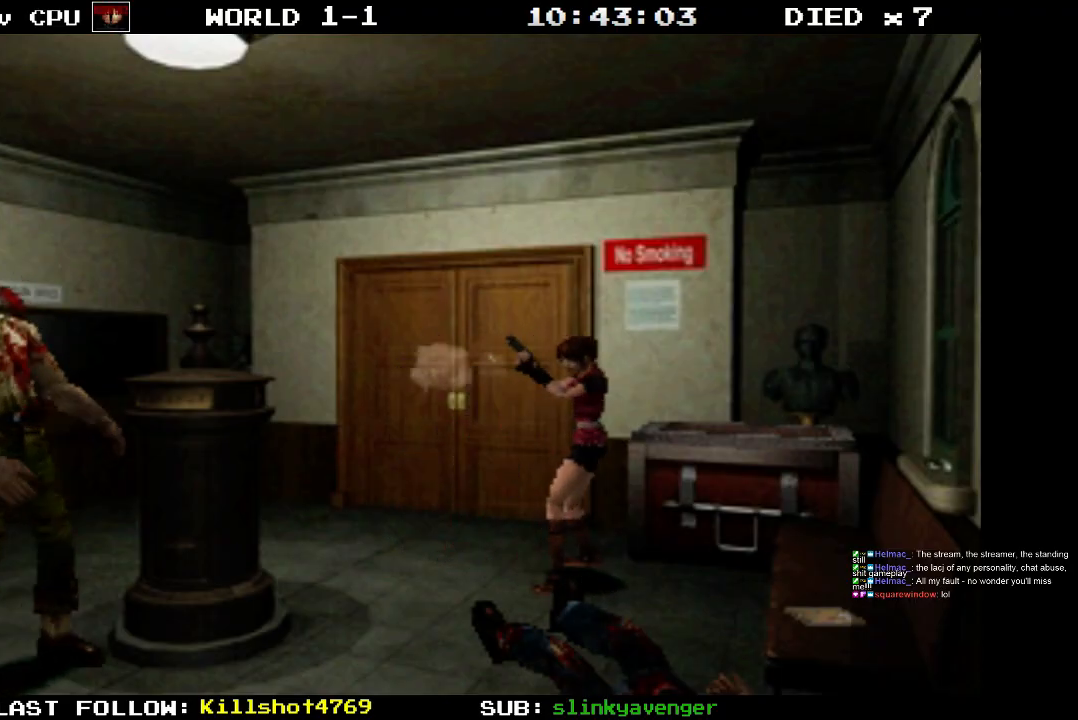
{"buttons": ["R1"], "events": [[33, "CROSS", "up"]]}
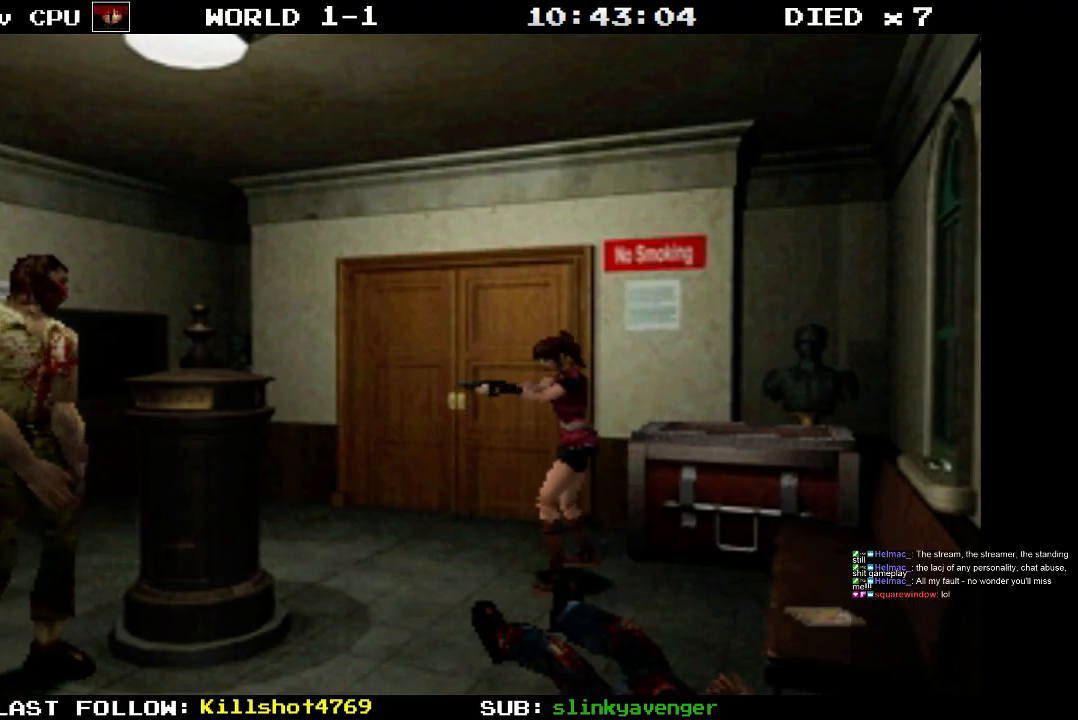
{"buttons": ["R1"], "events": [[100, "DPAD_LEFT", "down"], [233, "DPAD_LEFT", "up"]]}
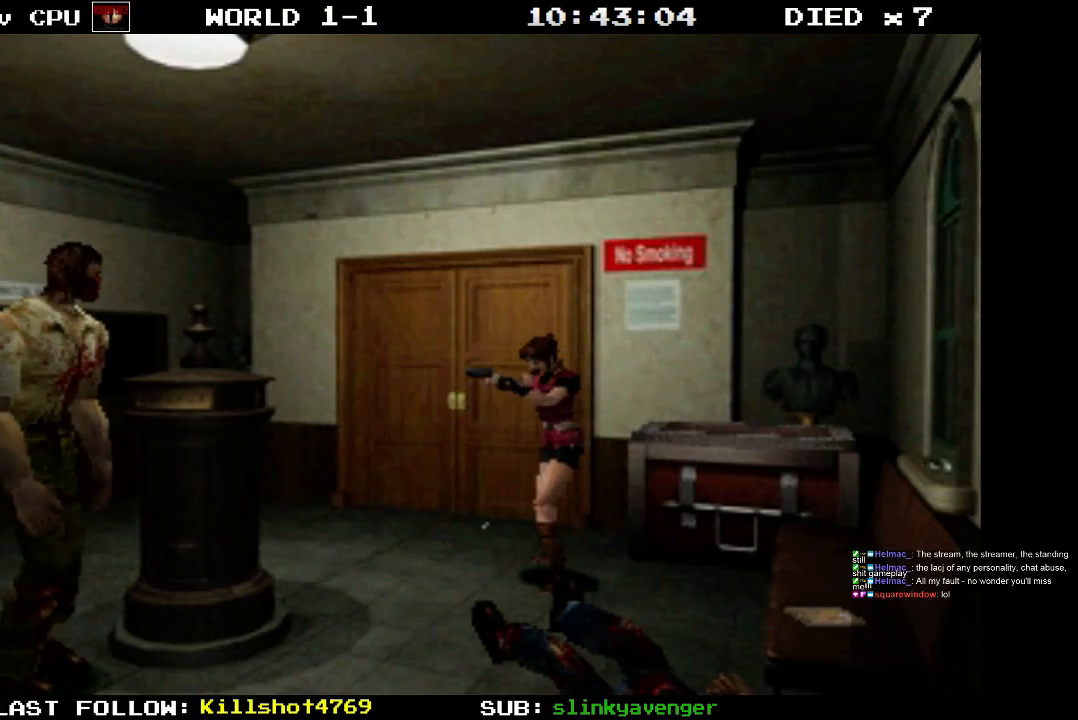
{"buttons": ["R1"], "events": [[83, "CROSS", "down"], [117, "DPAD_LEFT", "down"], [167, "DPAD_LEFT", "up"], [233, "CROSS", "up"]]}
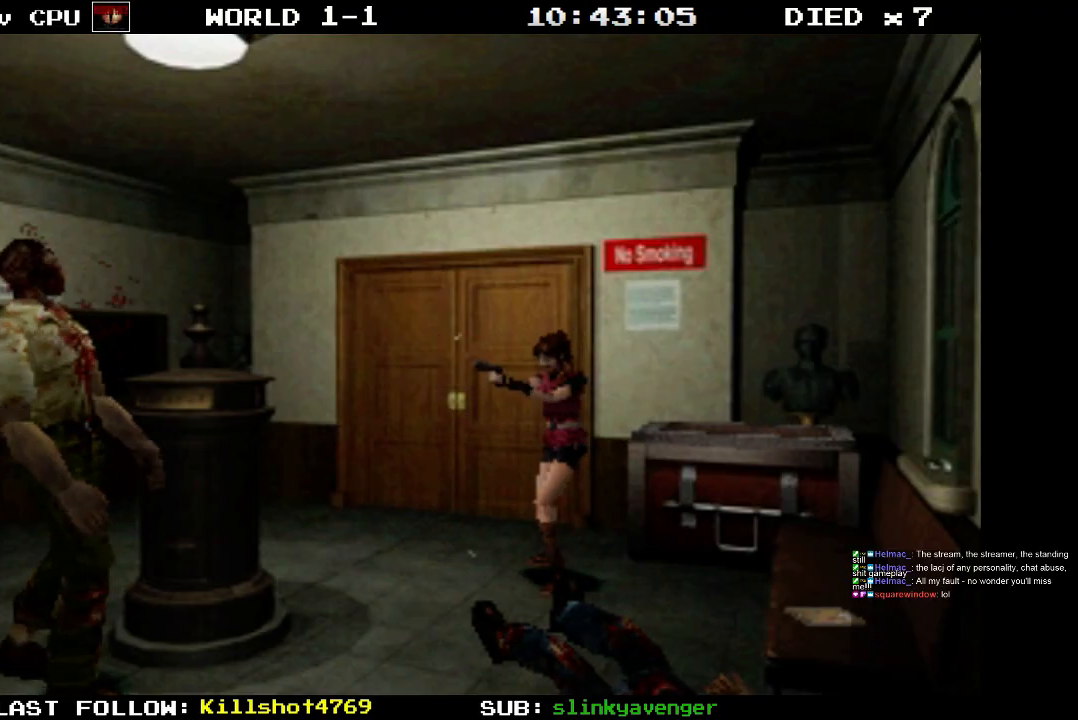
{"buttons": ["R1"], "events": []}
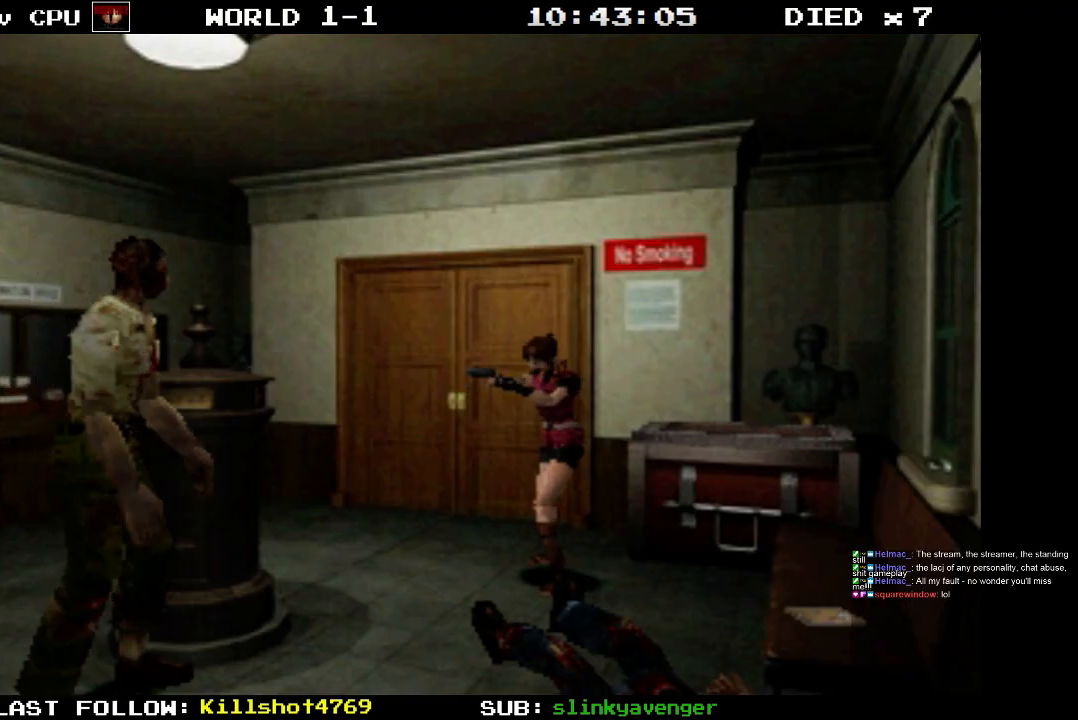
{"buttons": ["R1"], "events": [[50, "DPAD_LEFT", "down"], [167, "DPAD_LEFT", "up"], [200, "CROSS", "down"], [367, "CROSS", "up"]]}
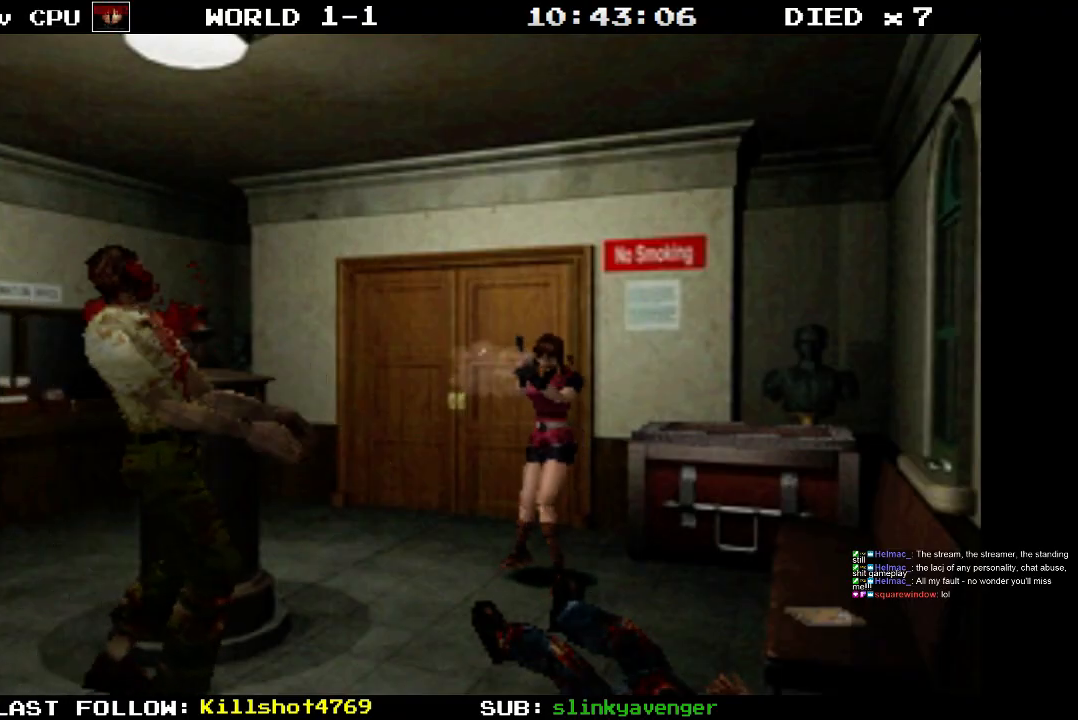
{"buttons": ["R1"], "events": []}
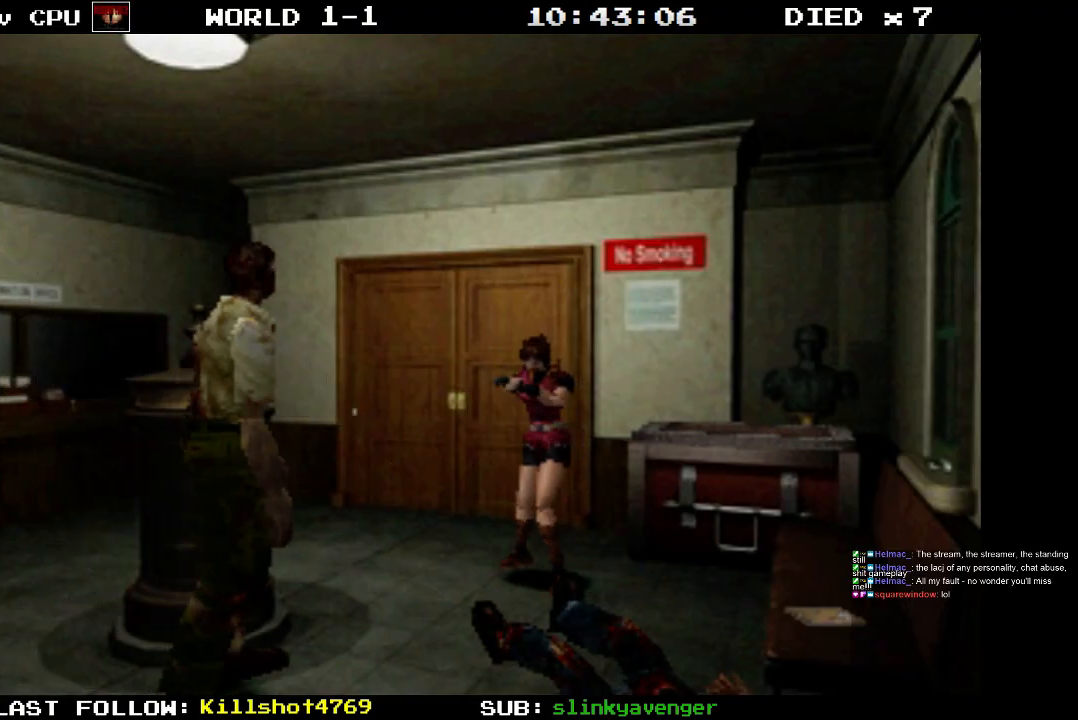
{"buttons": ["R1"], "events": [[67, "CROSS", "down"], [367, "CROSS", "up"]]}
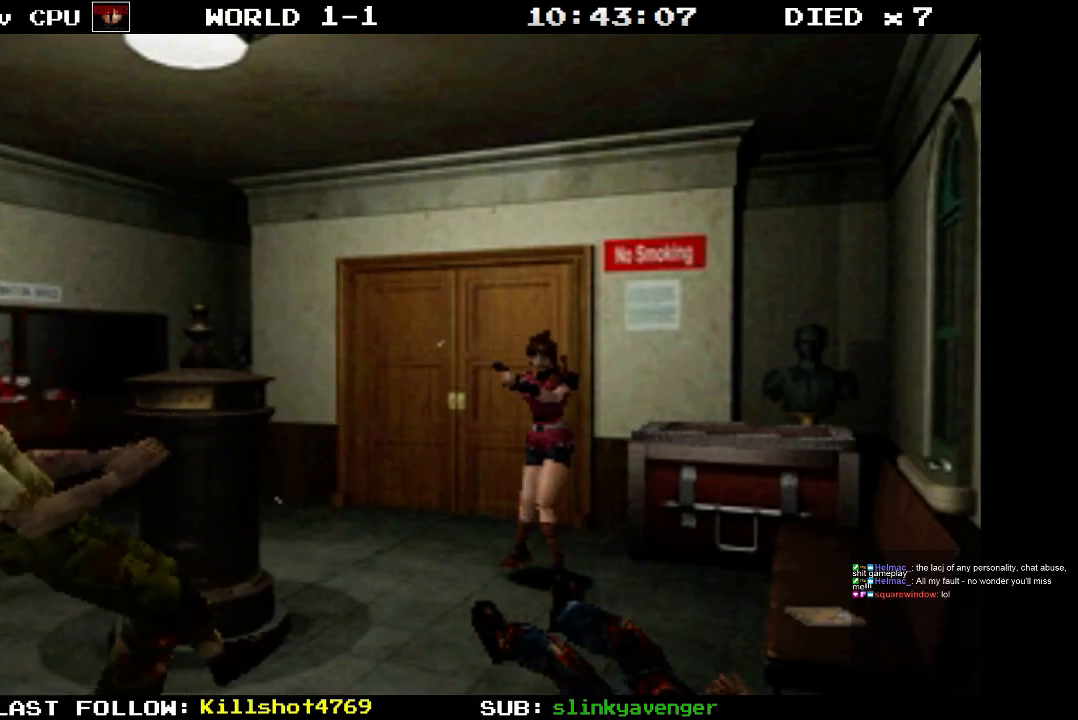
{"buttons": ["R1"], "events": []}
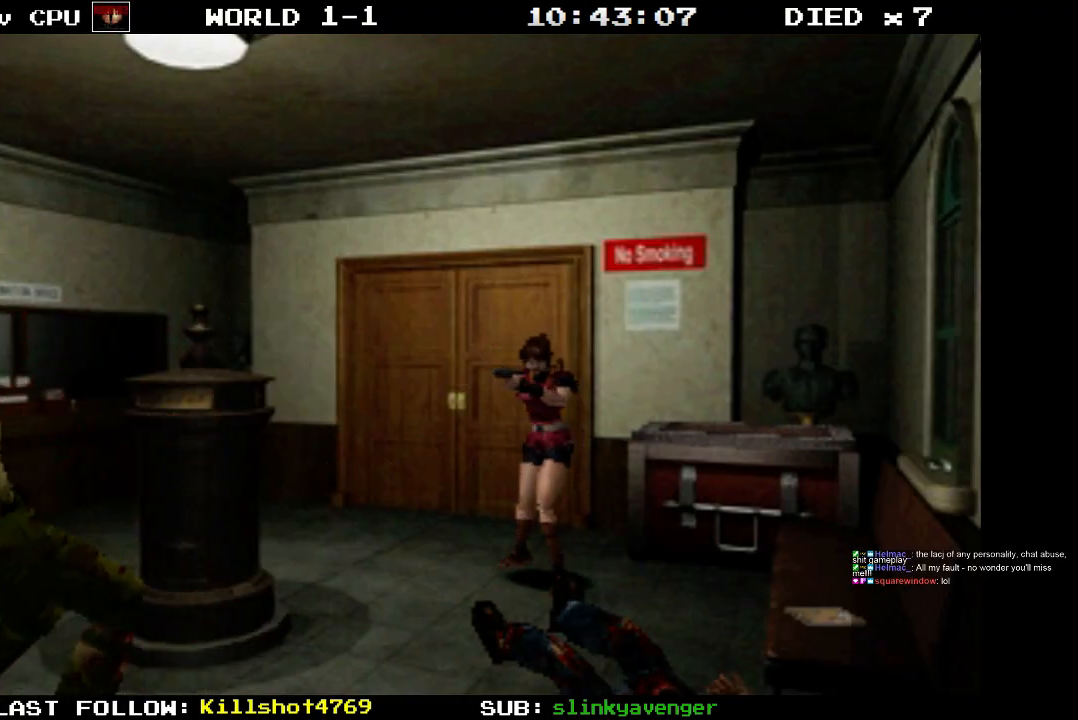
{"buttons": ["R1"], "events": []}
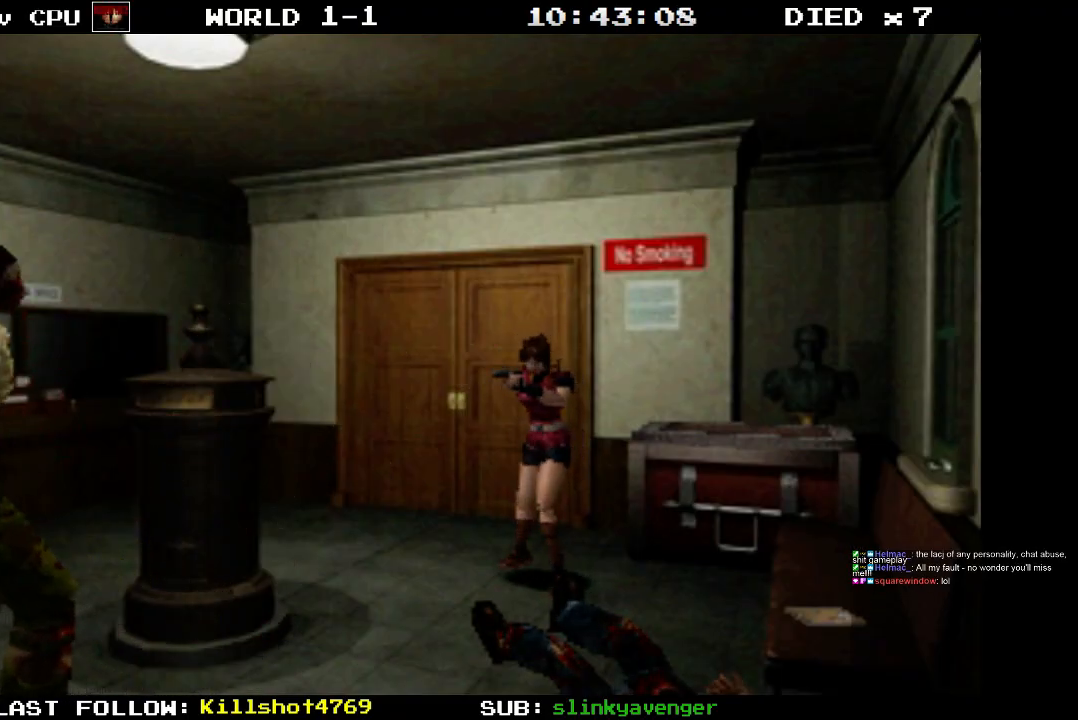
{"buttons": ["R1"], "events": []}